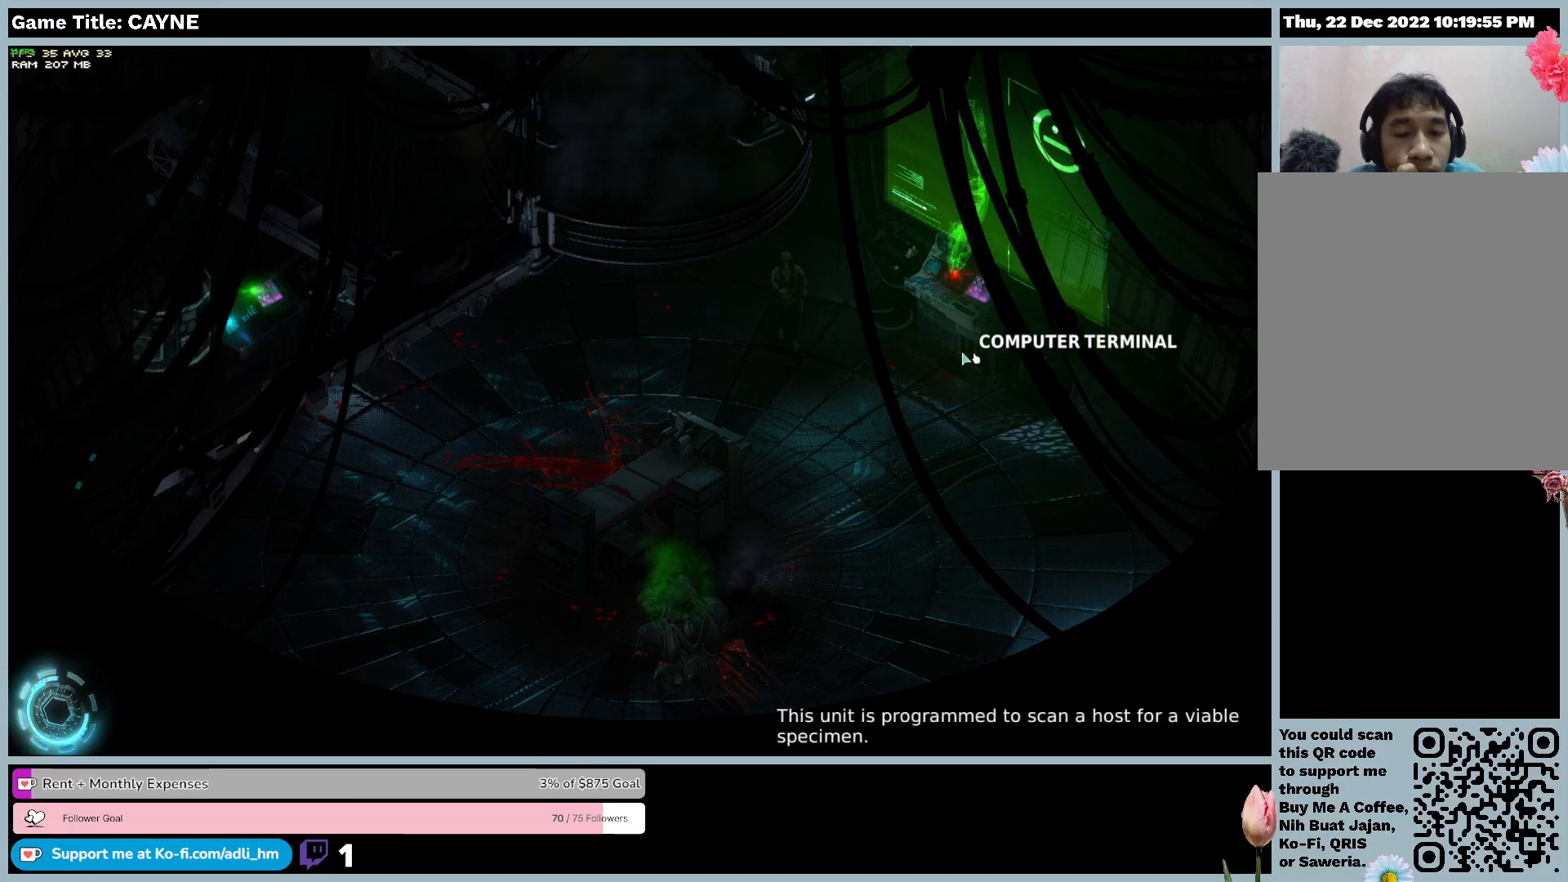
Gameplay with keyboard and mouse; each line is a JSON object with the keys and mouse buttons held at the frame after it. "events" lists presses ("down") and releases ("up") of "0", "1", "2", "3", "4", "5", "6", "7", "8", "9", "a", "alt", "b", "c", "caps_lock", "ctrl", "d", "down", "e", "escape", "f", "f1", "f2", "f3", "f4", "f5", "f6", "f7", "f8", "g", "h", "i", "j", "k", "l", "left", "m", "n", "o", "p", "q", "r", "return", "right", "s", "shift", "space", "t", "tab", "tilde", "u", "up", "v", "w", "x", "y", "z", "mouse_left", "mouse_wheel" and "mouse_right" between this image and that frame as [ms after this image, input, new state], when the widget could be followed in between. "mouse_left", "mouse_wheel", "mouse_right" = the "left", "wheel", "right" buttons of the "mouse" list. No other keys are recorded. "wheel" means that the mouse wheel is clicked or scrolled. Mouse movement is not recorded.
{"keys": [], "mouse": [], "events": []}
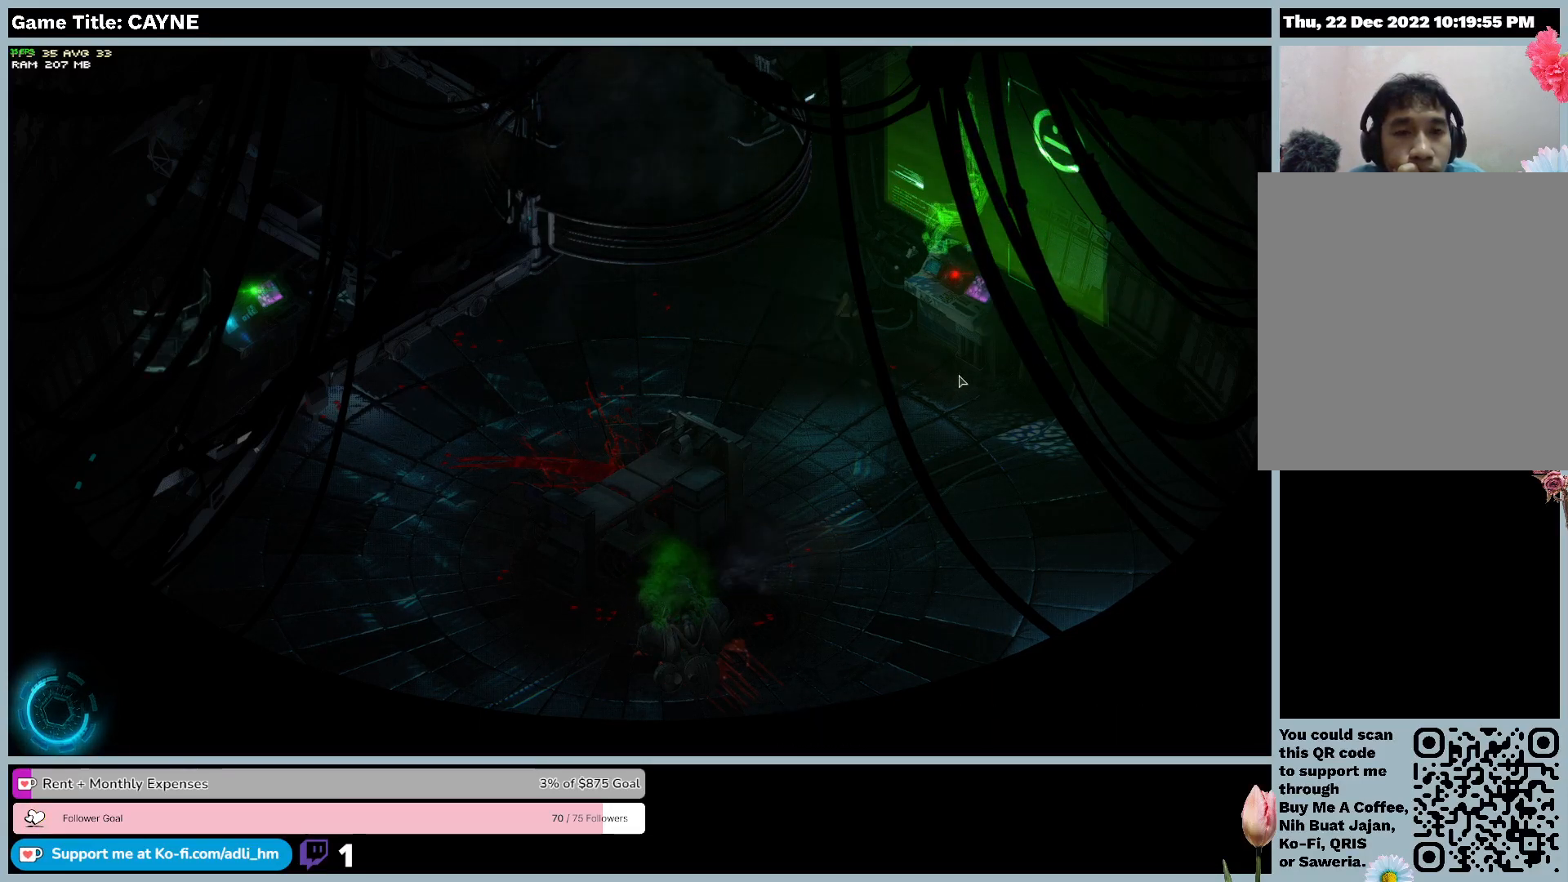
{"keys": [], "mouse": [], "events": []}
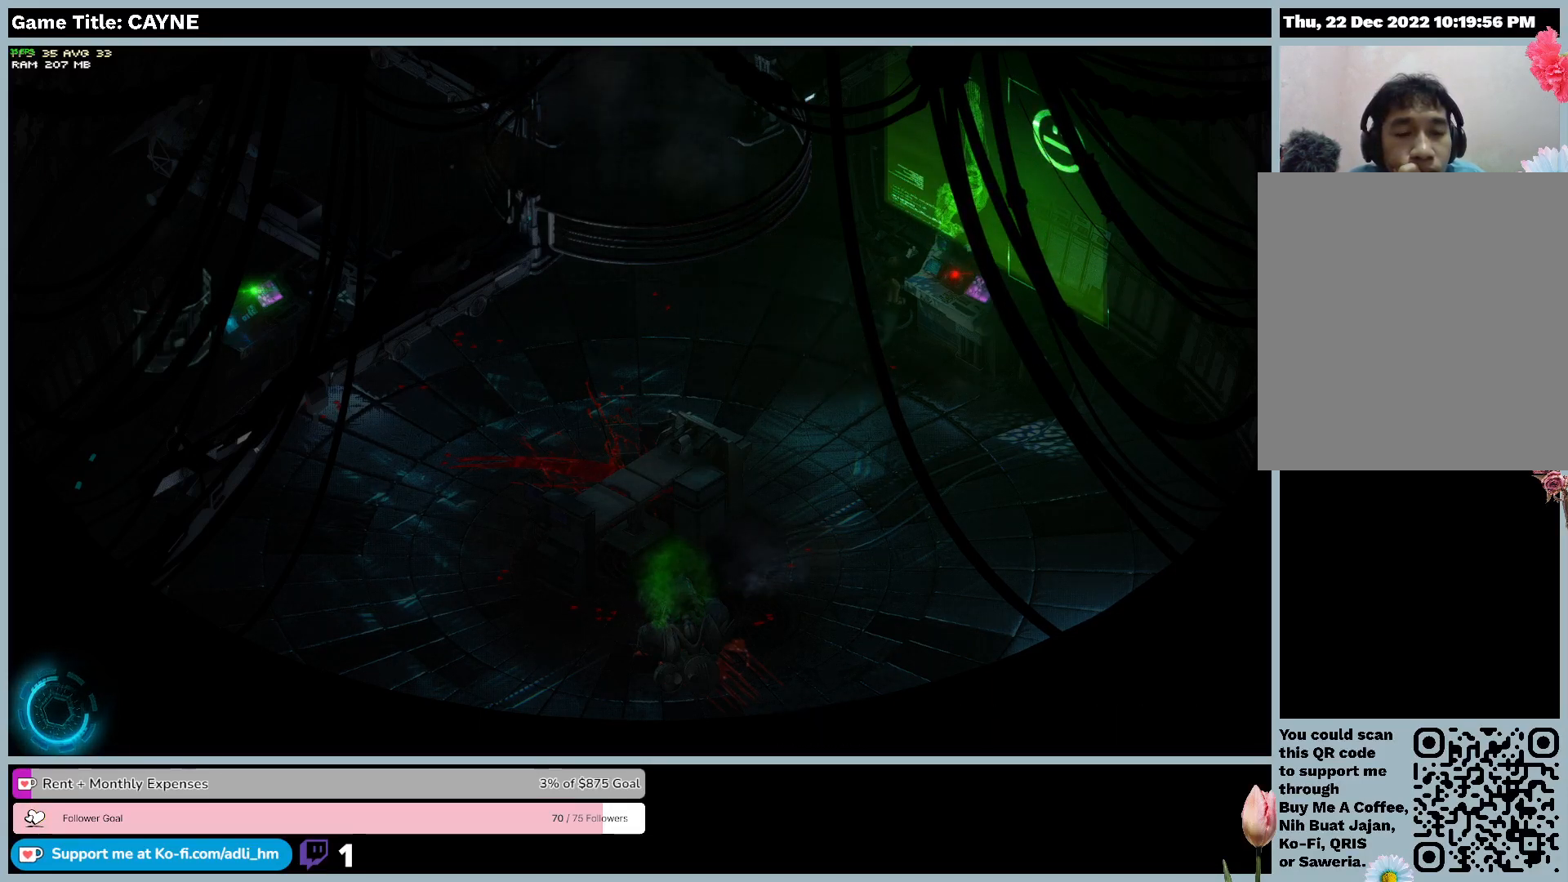
{"keys": [], "mouse": [], "events": []}
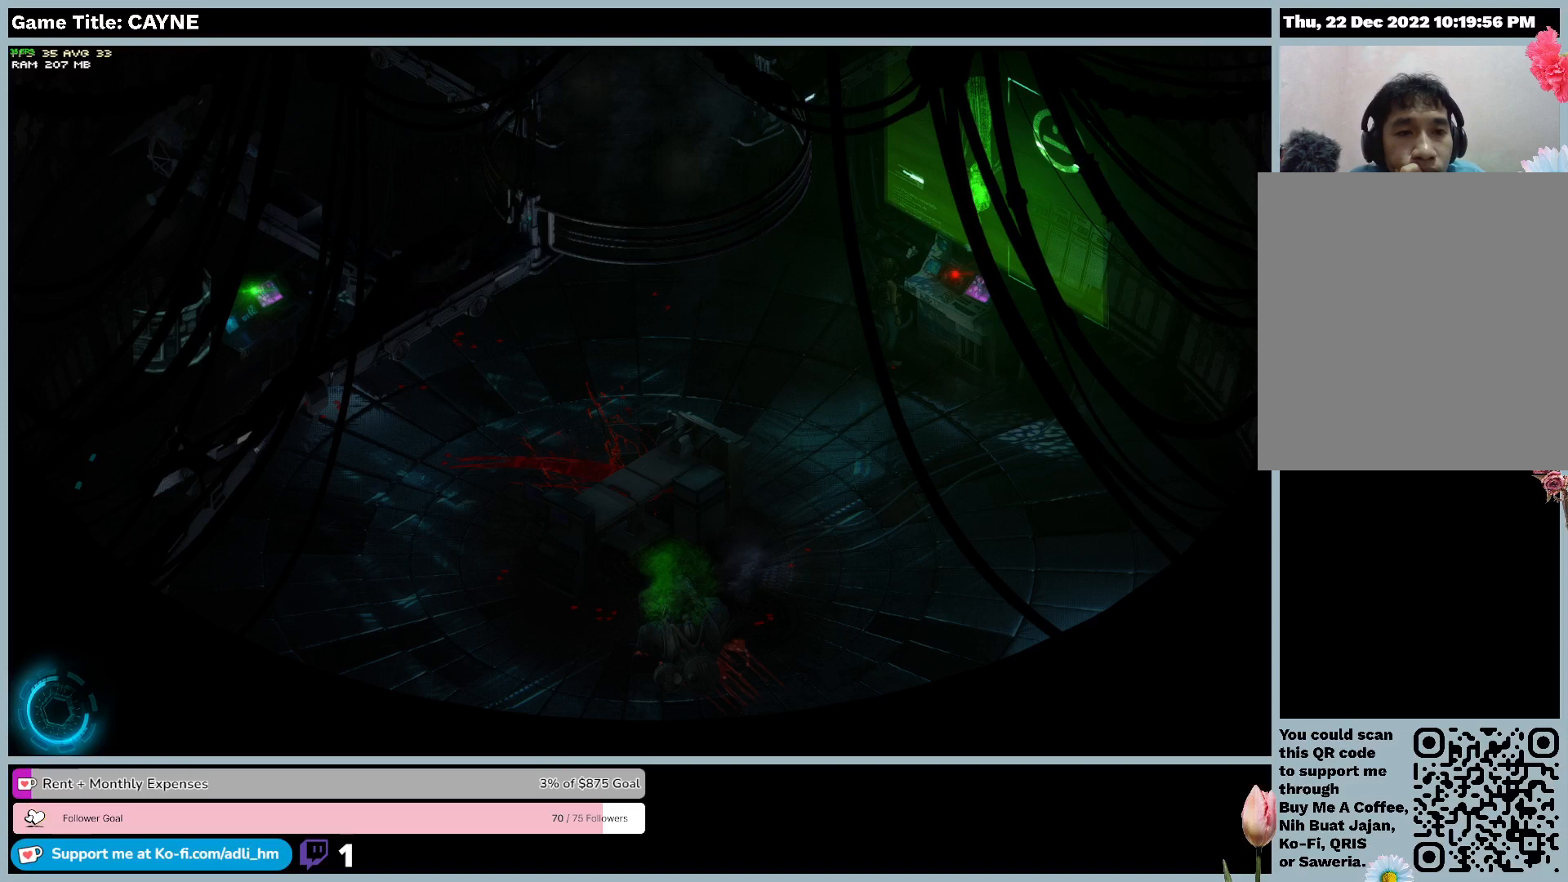
{"keys": [], "mouse": [], "events": []}
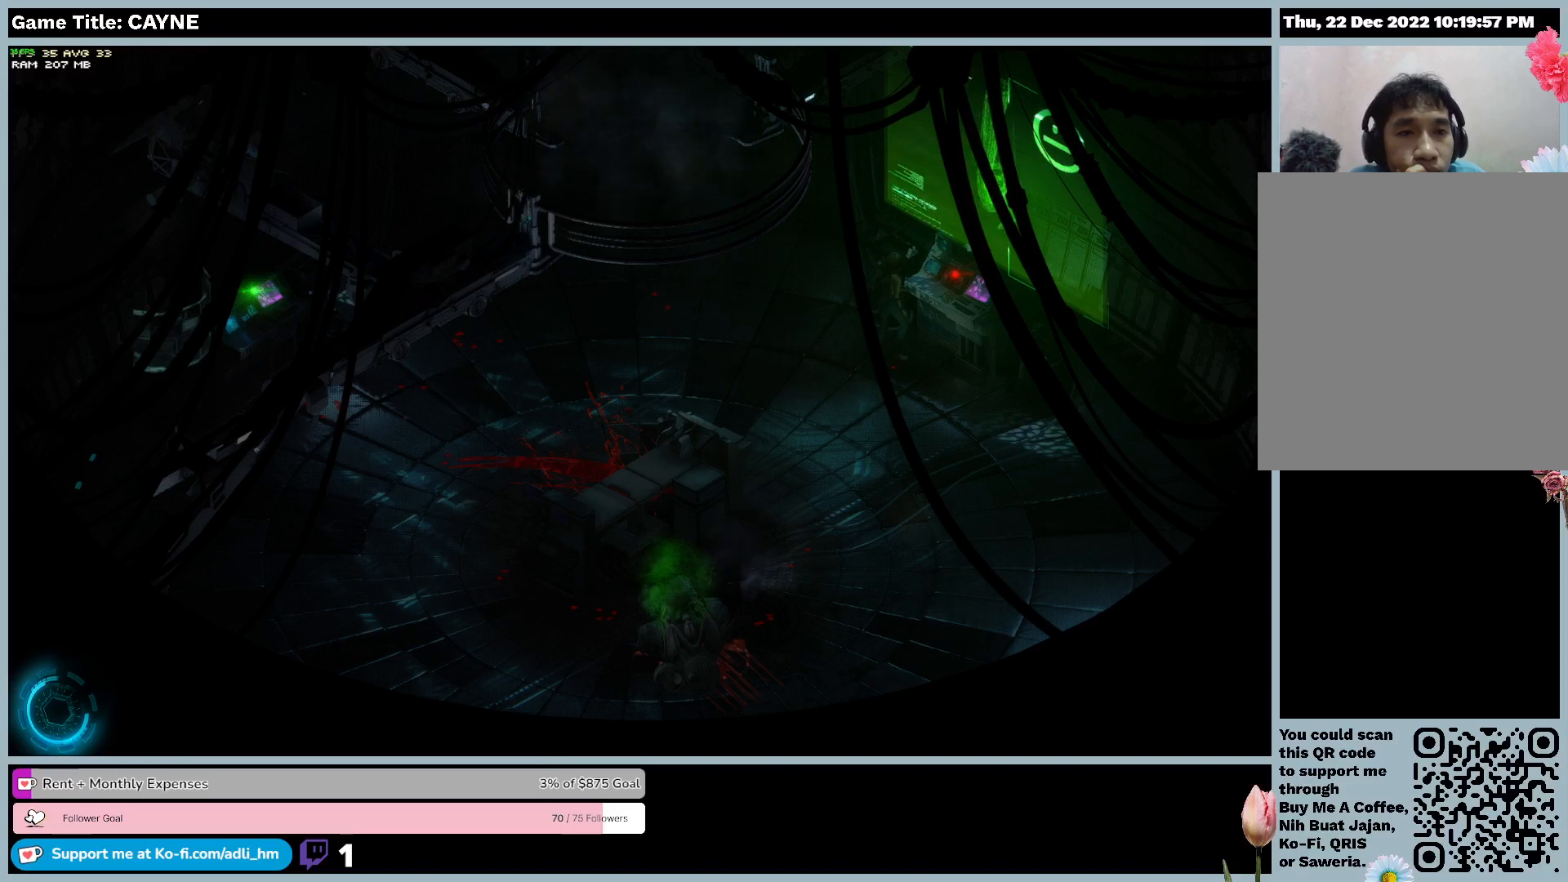
{"keys": [], "mouse": [], "events": []}
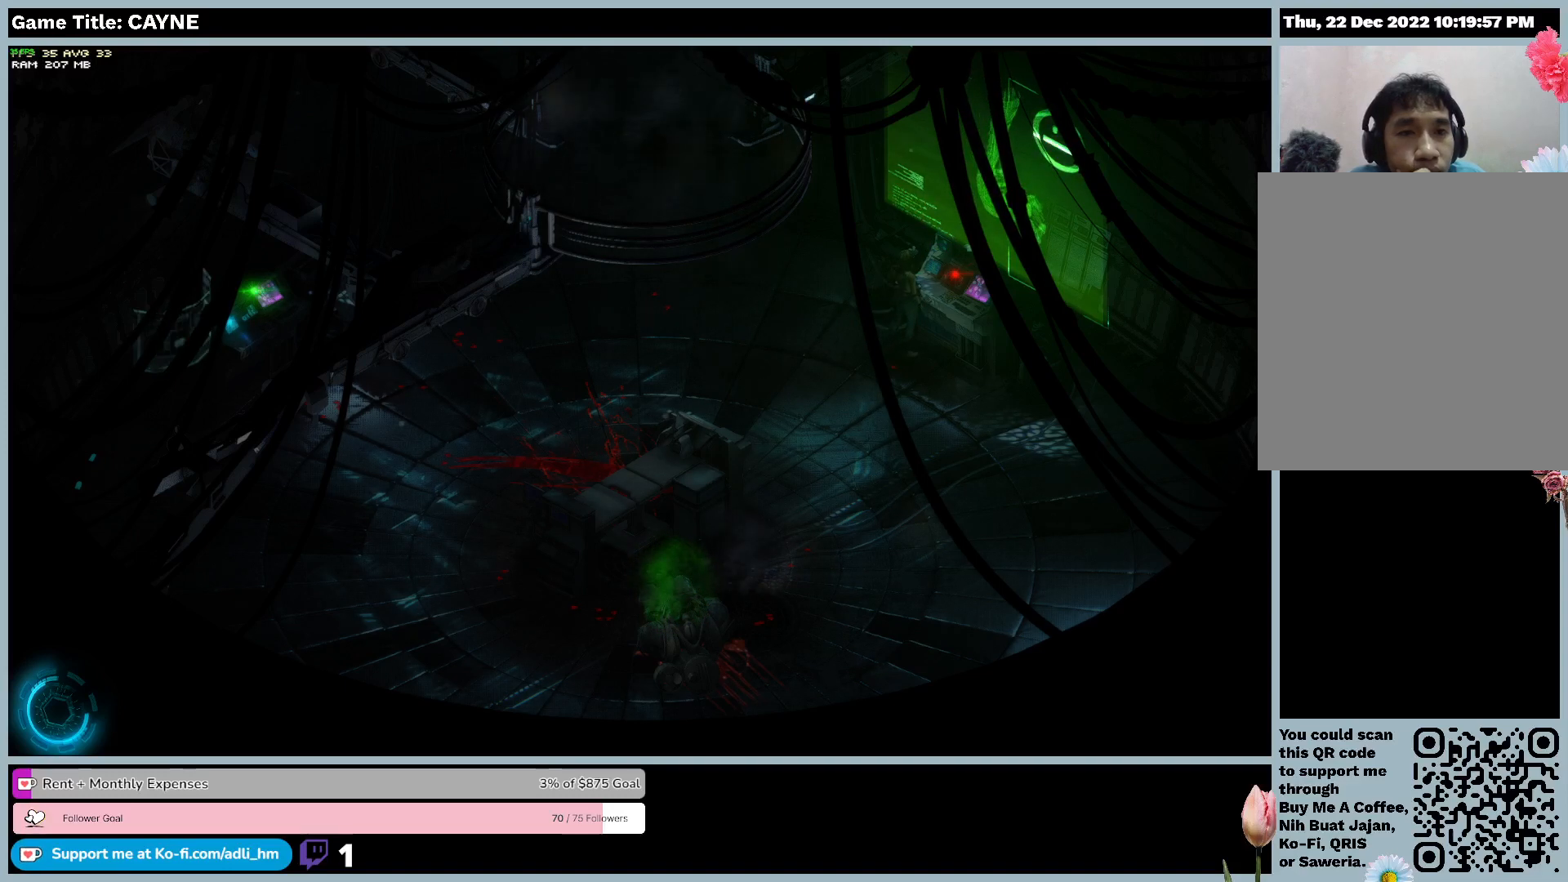
{"keys": [], "mouse": [], "events": []}
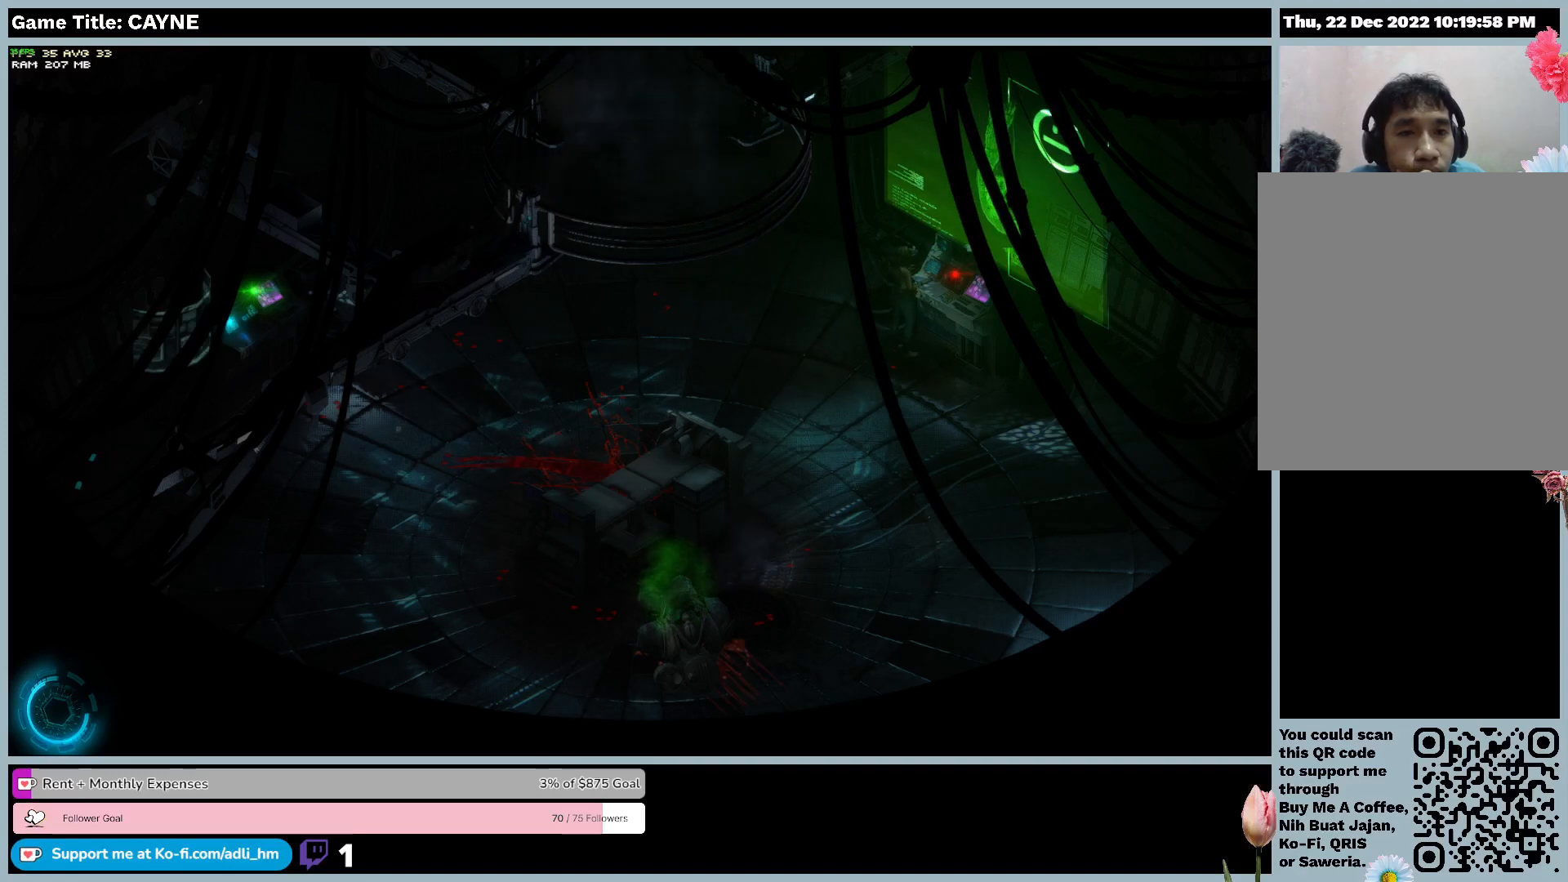
{"keys": [], "mouse": [], "events": []}
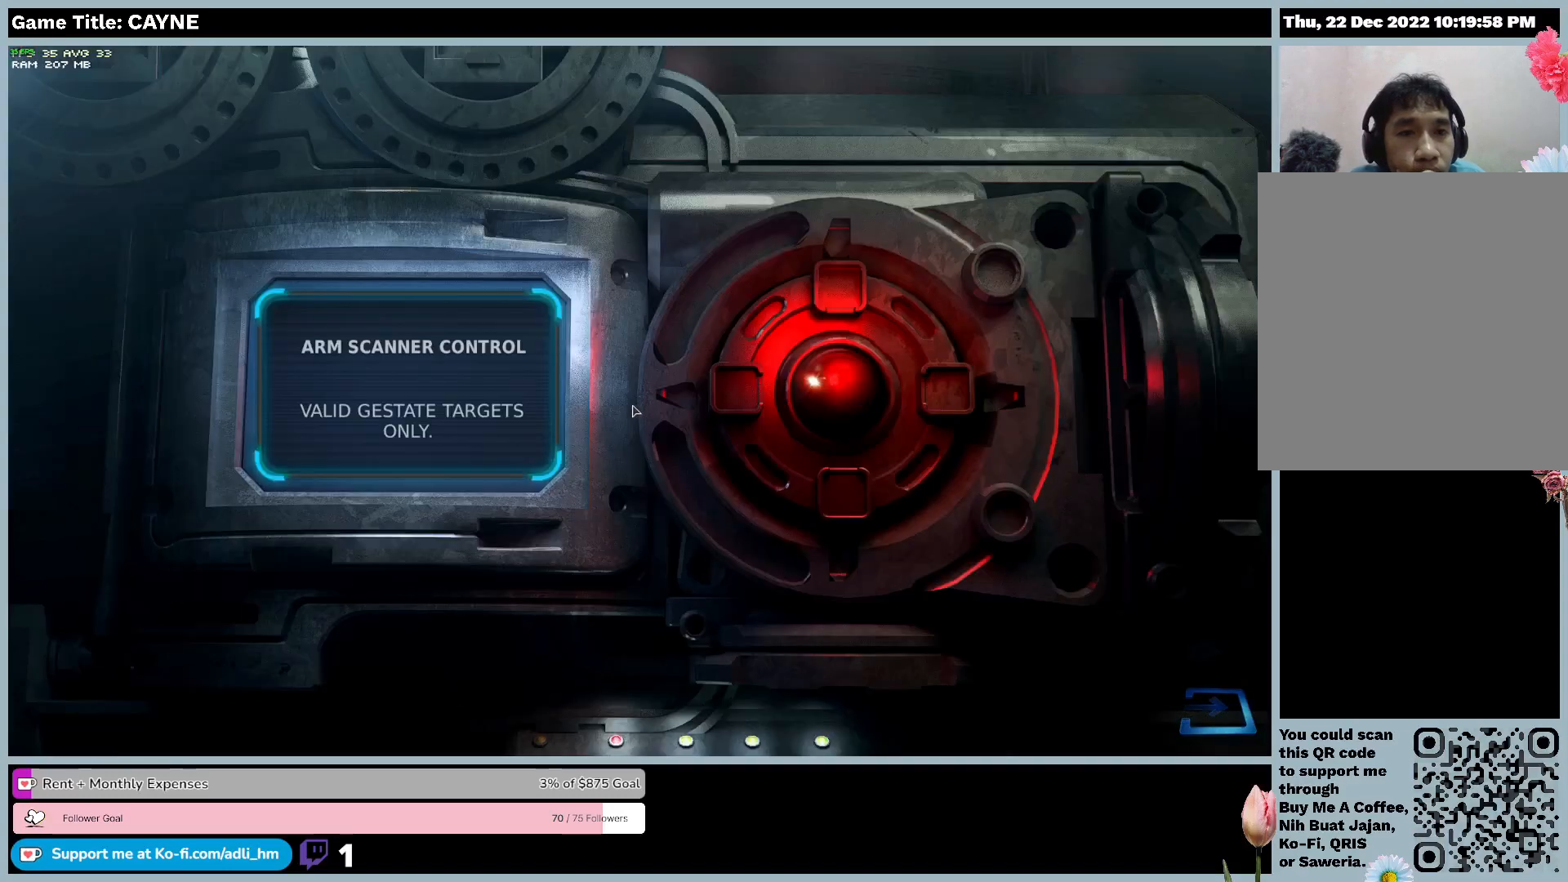
{"keys": [], "mouse": [], "events": []}
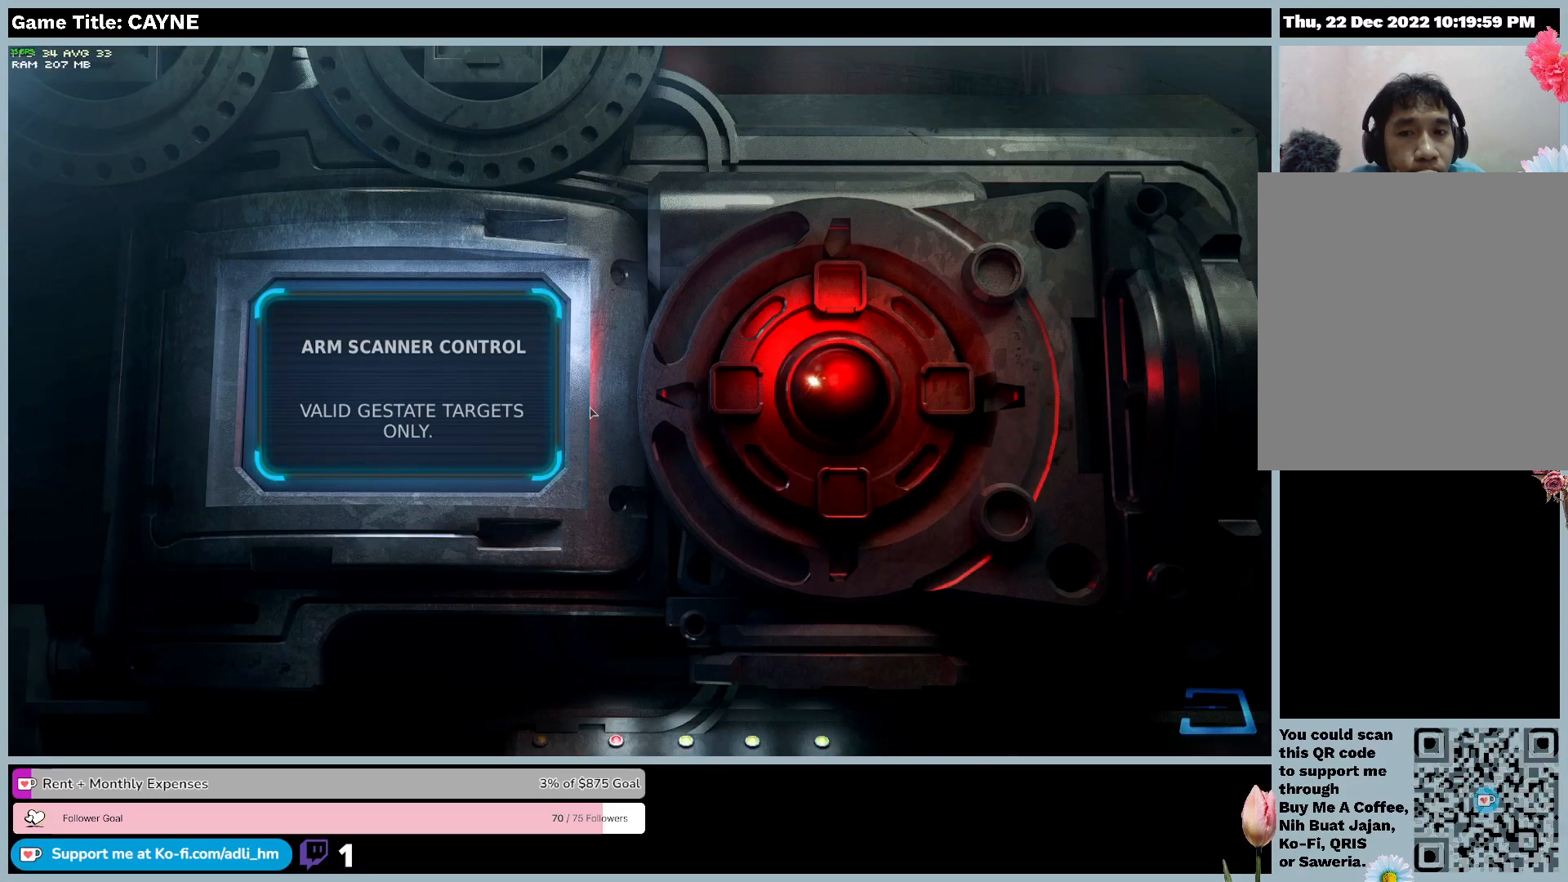
{"keys": [], "mouse": ["left"], "events": [[467, "mouse_left", "down"]]}
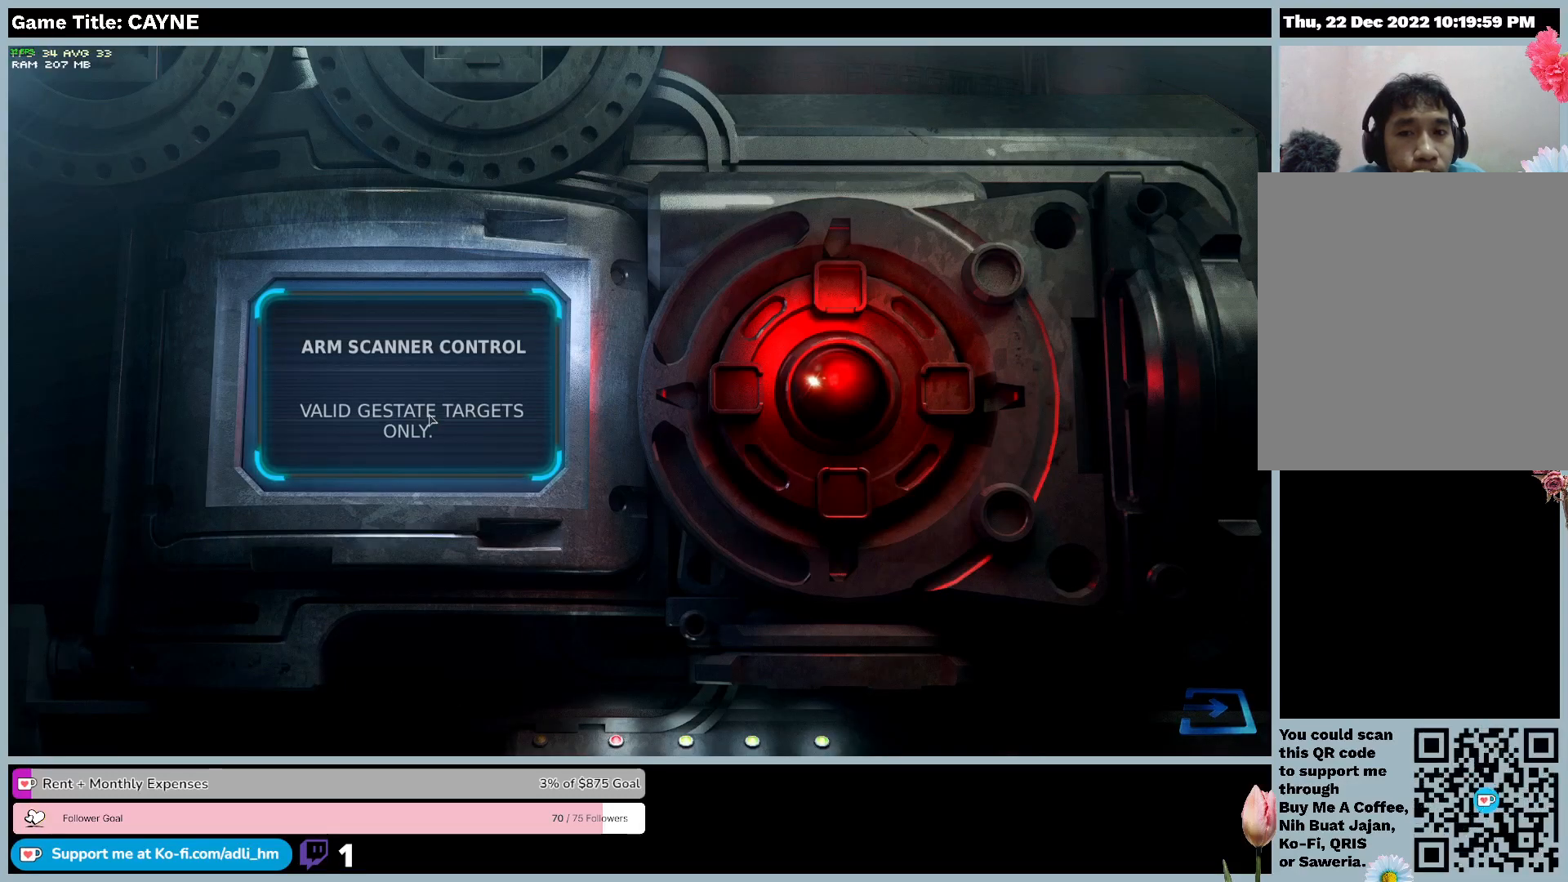
{"keys": [], "mouse": [], "events": [[433, "mouse_left", "up"]]}
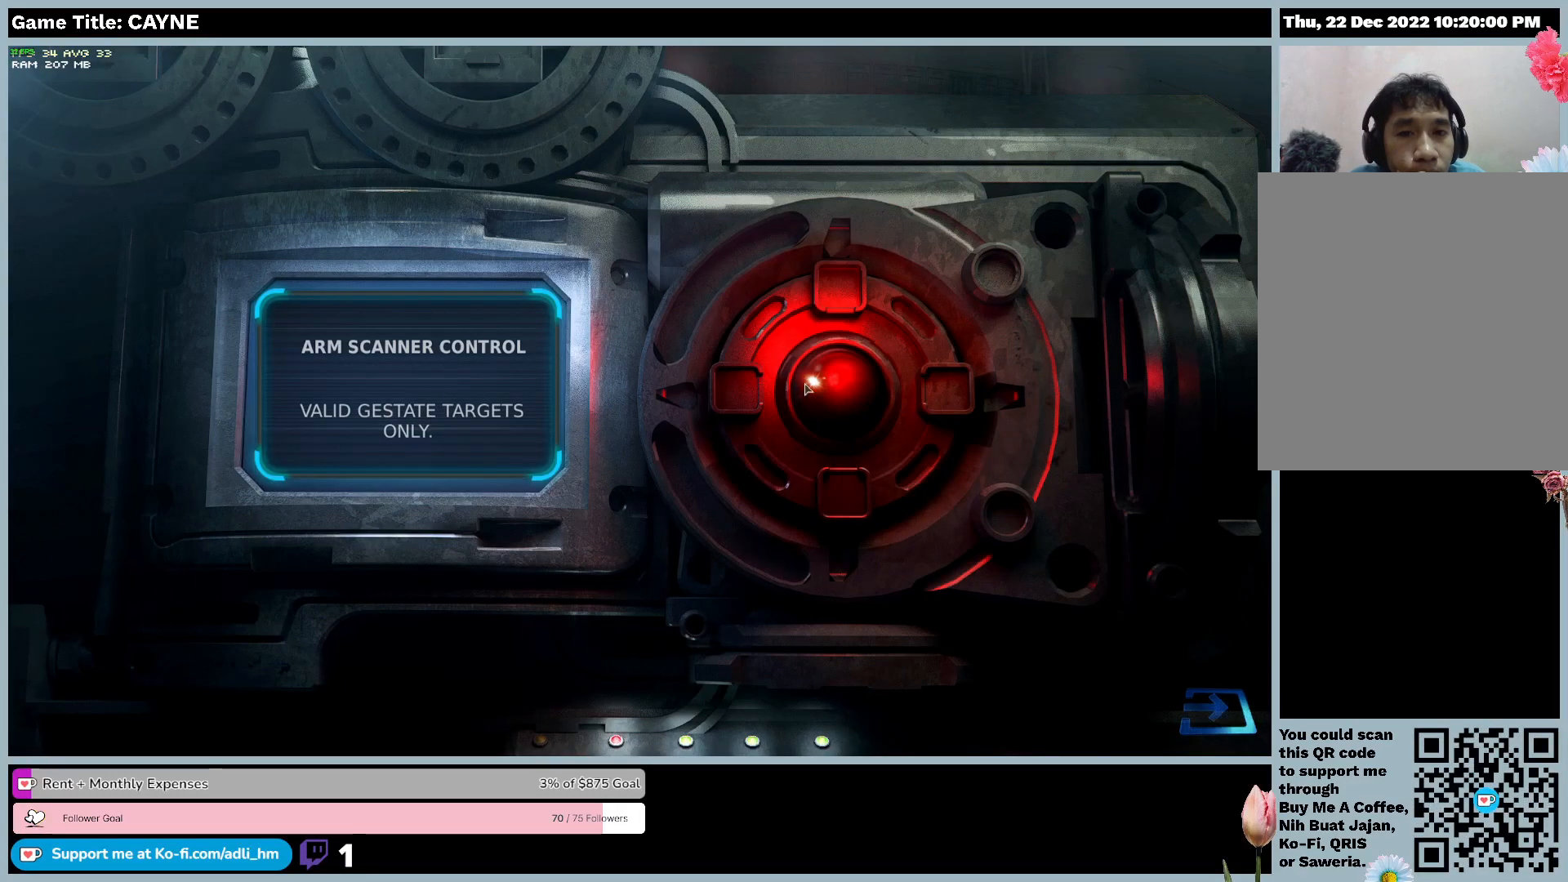
{"keys": [], "mouse": [], "events": []}
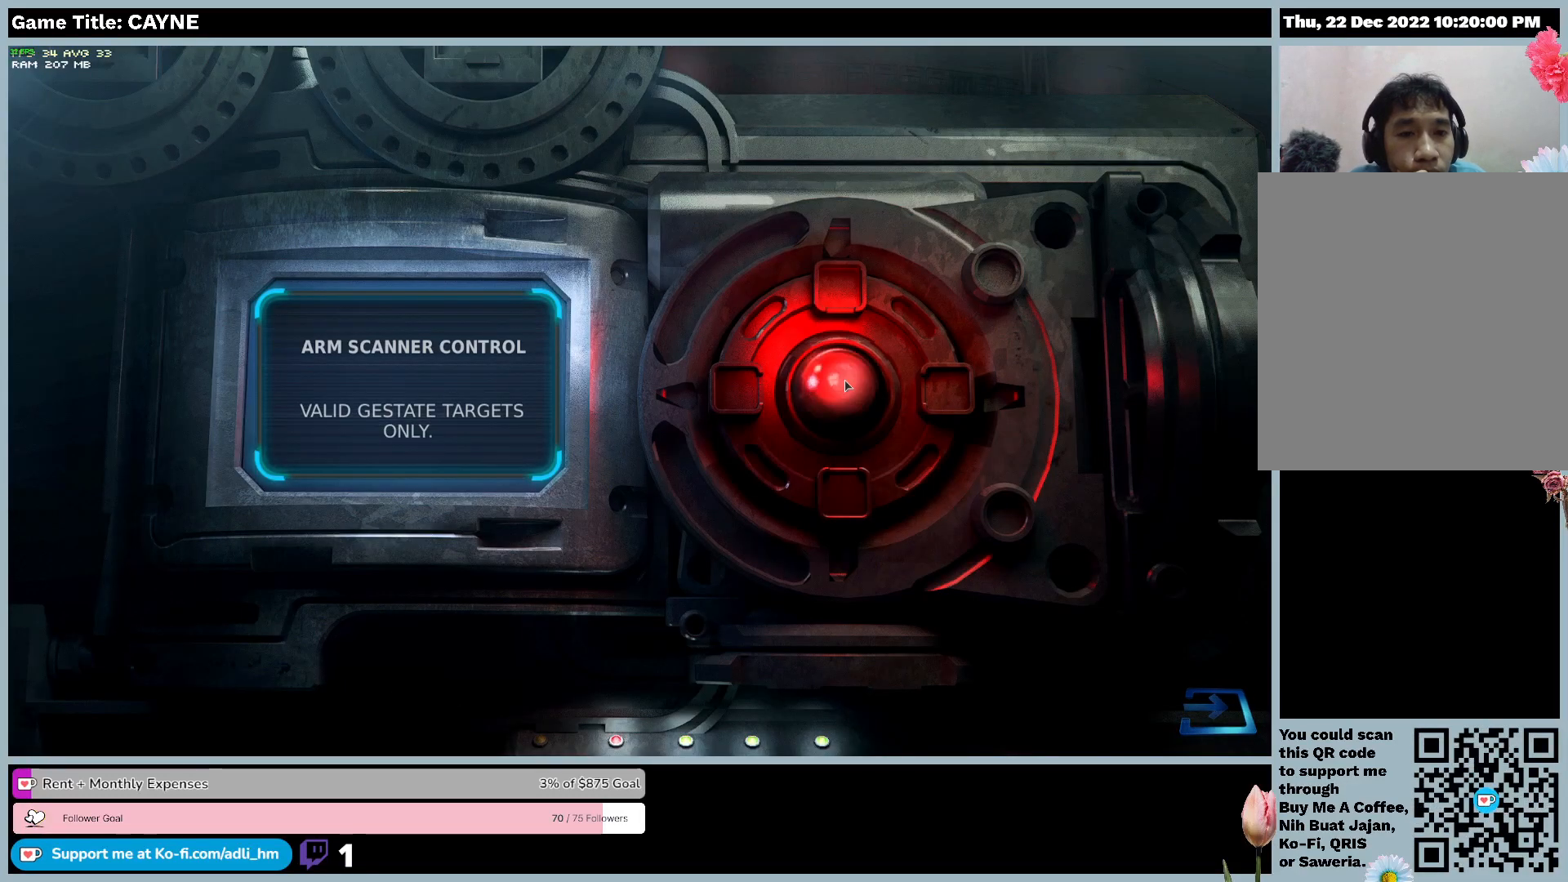
{"keys": [], "mouse": [], "events": []}
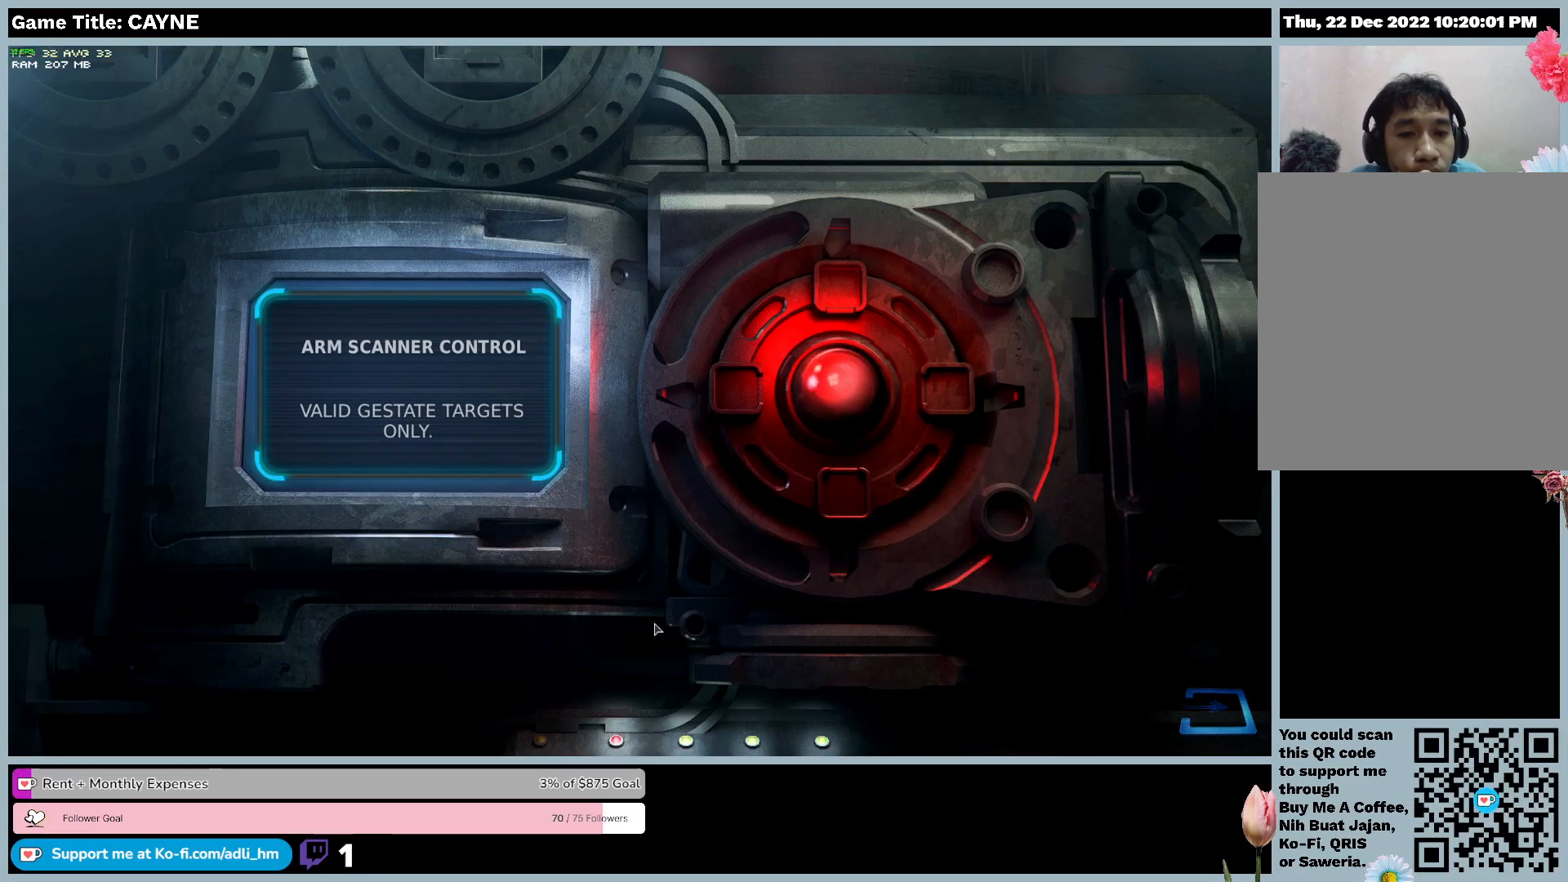
{"keys": [], "mouse": [], "events": []}
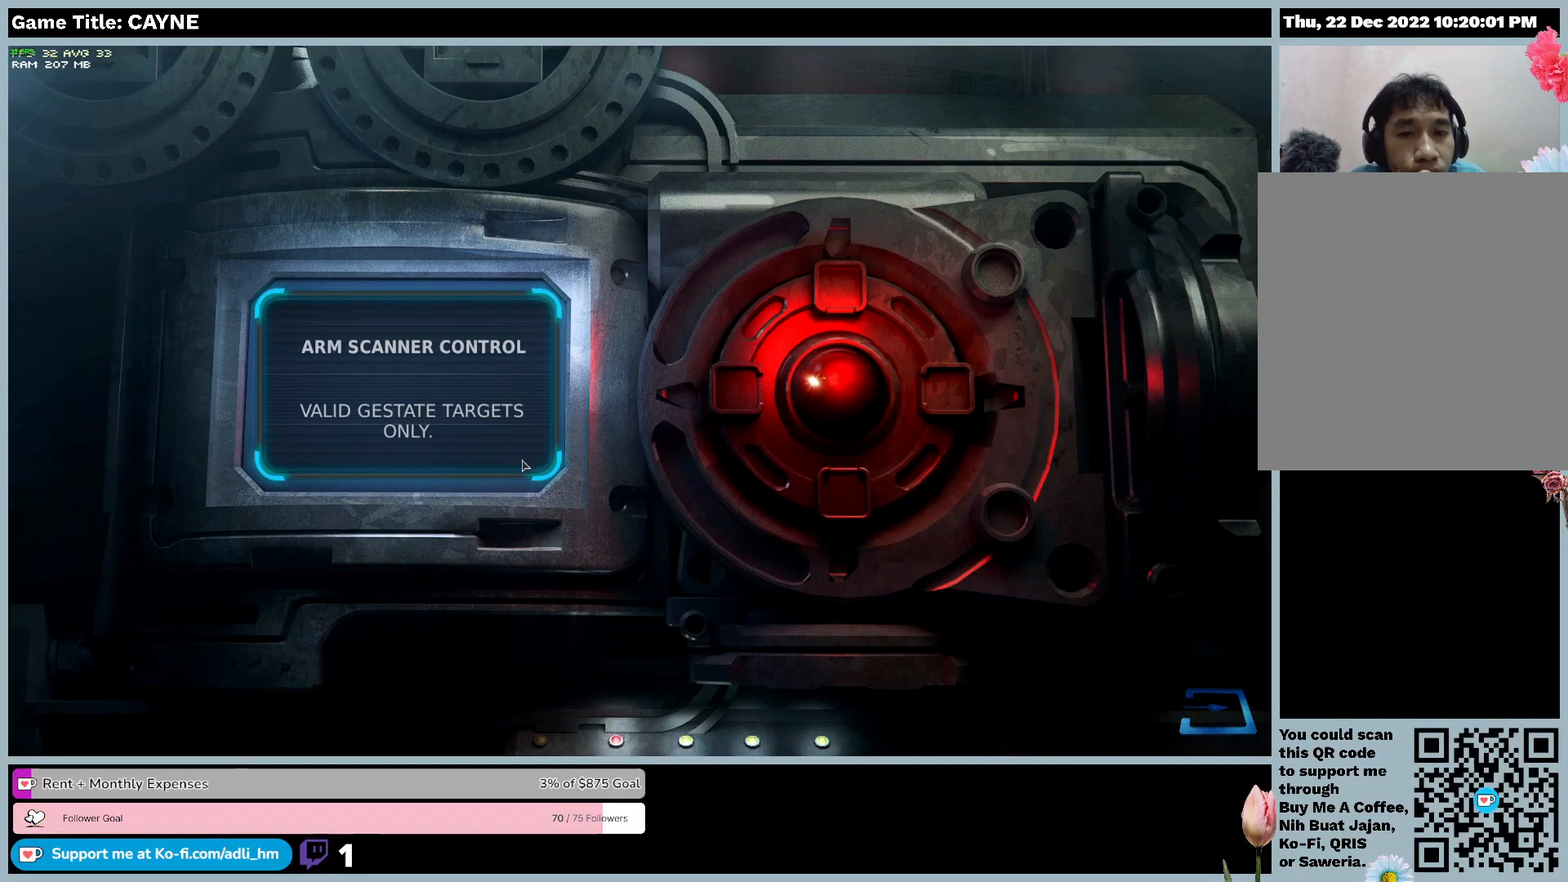
{"keys": [], "mouse": ["left"], "events": [[367, "mouse_left", "down"]]}
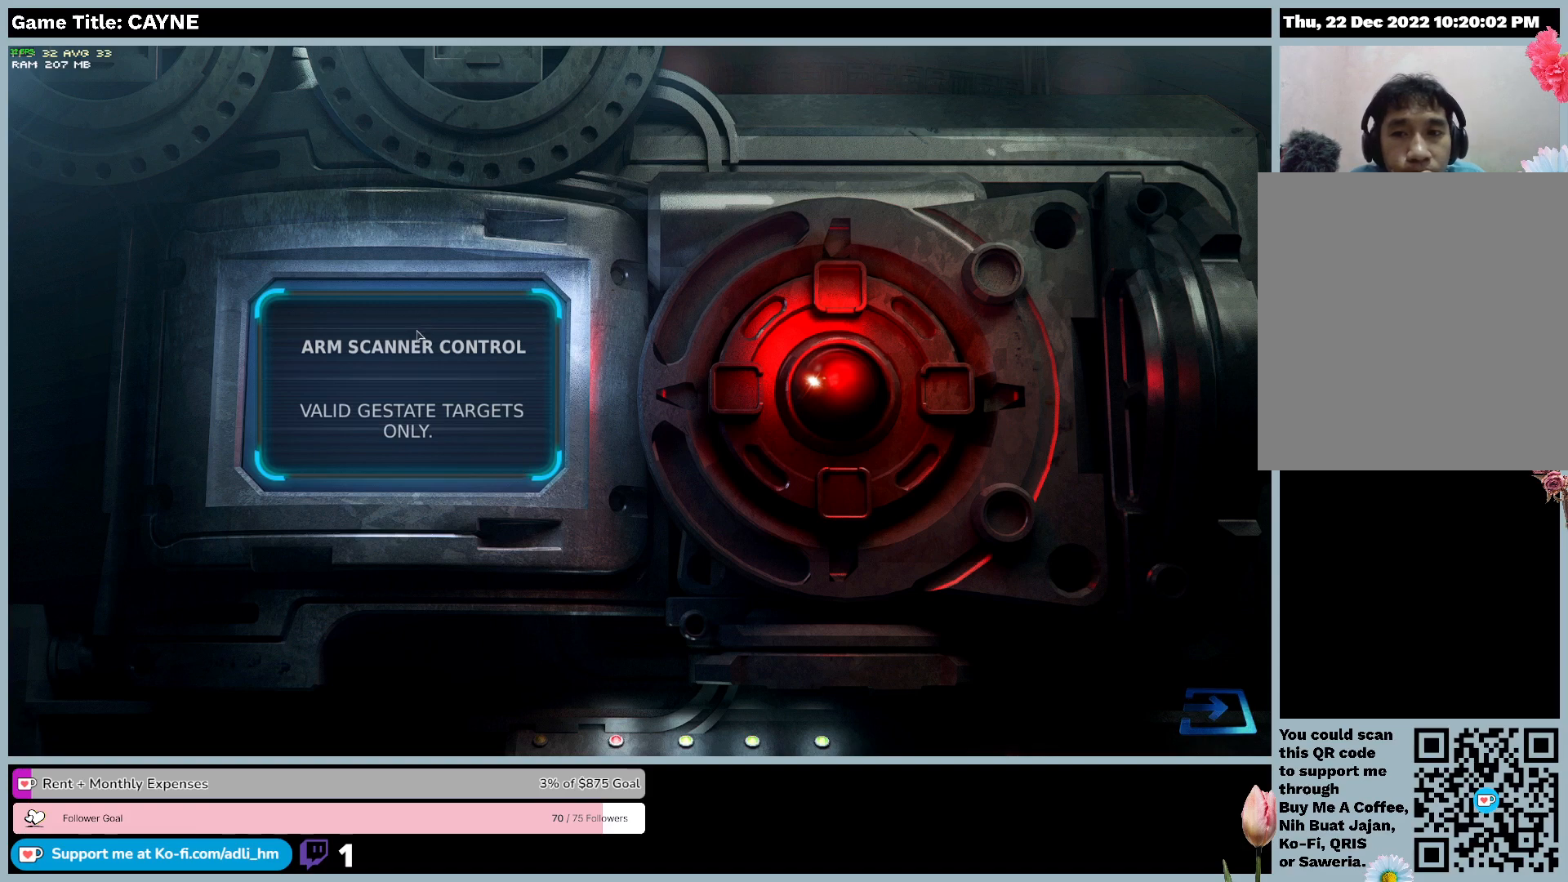
{"keys": [], "mouse": [], "events": [[300, "mouse_left", "up"]]}
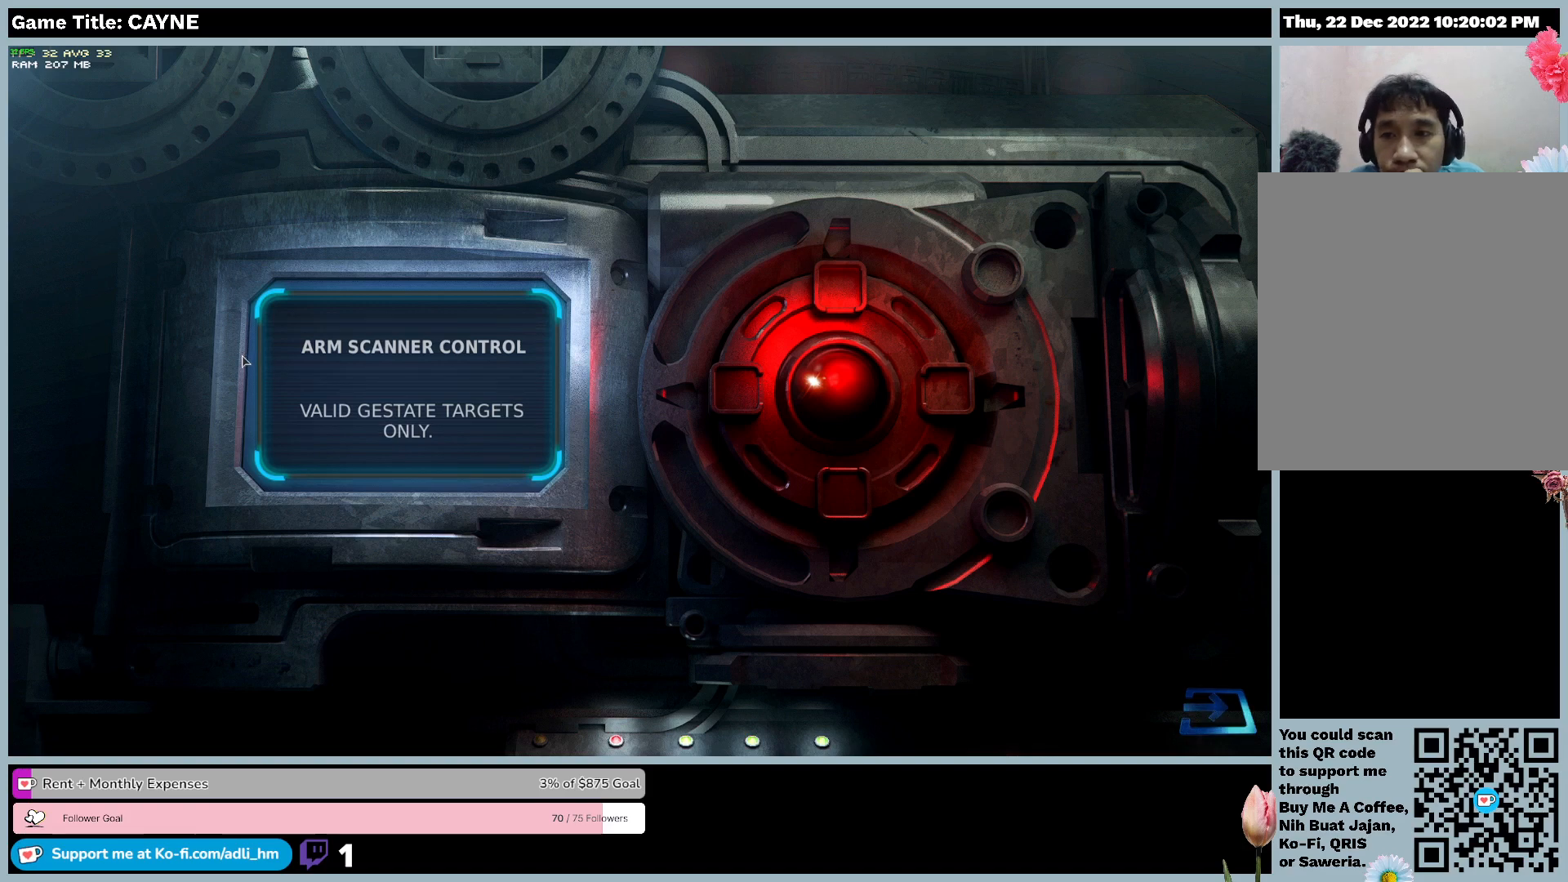
{"keys": [], "mouse": [], "events": []}
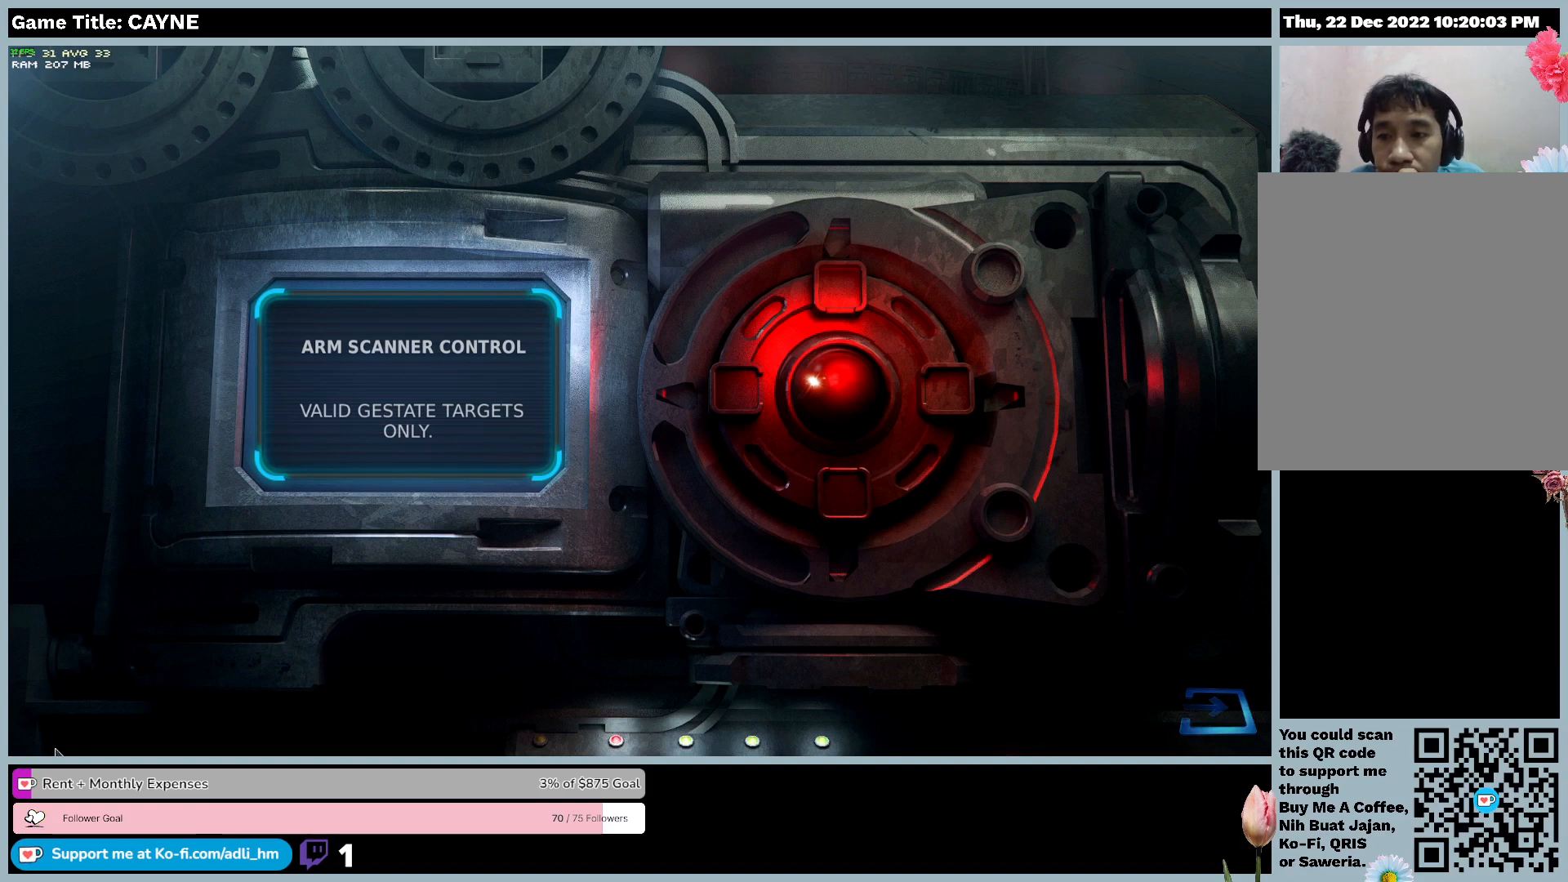
{"keys": [], "mouse": ["left"], "events": [[433, "mouse_left", "down"]]}
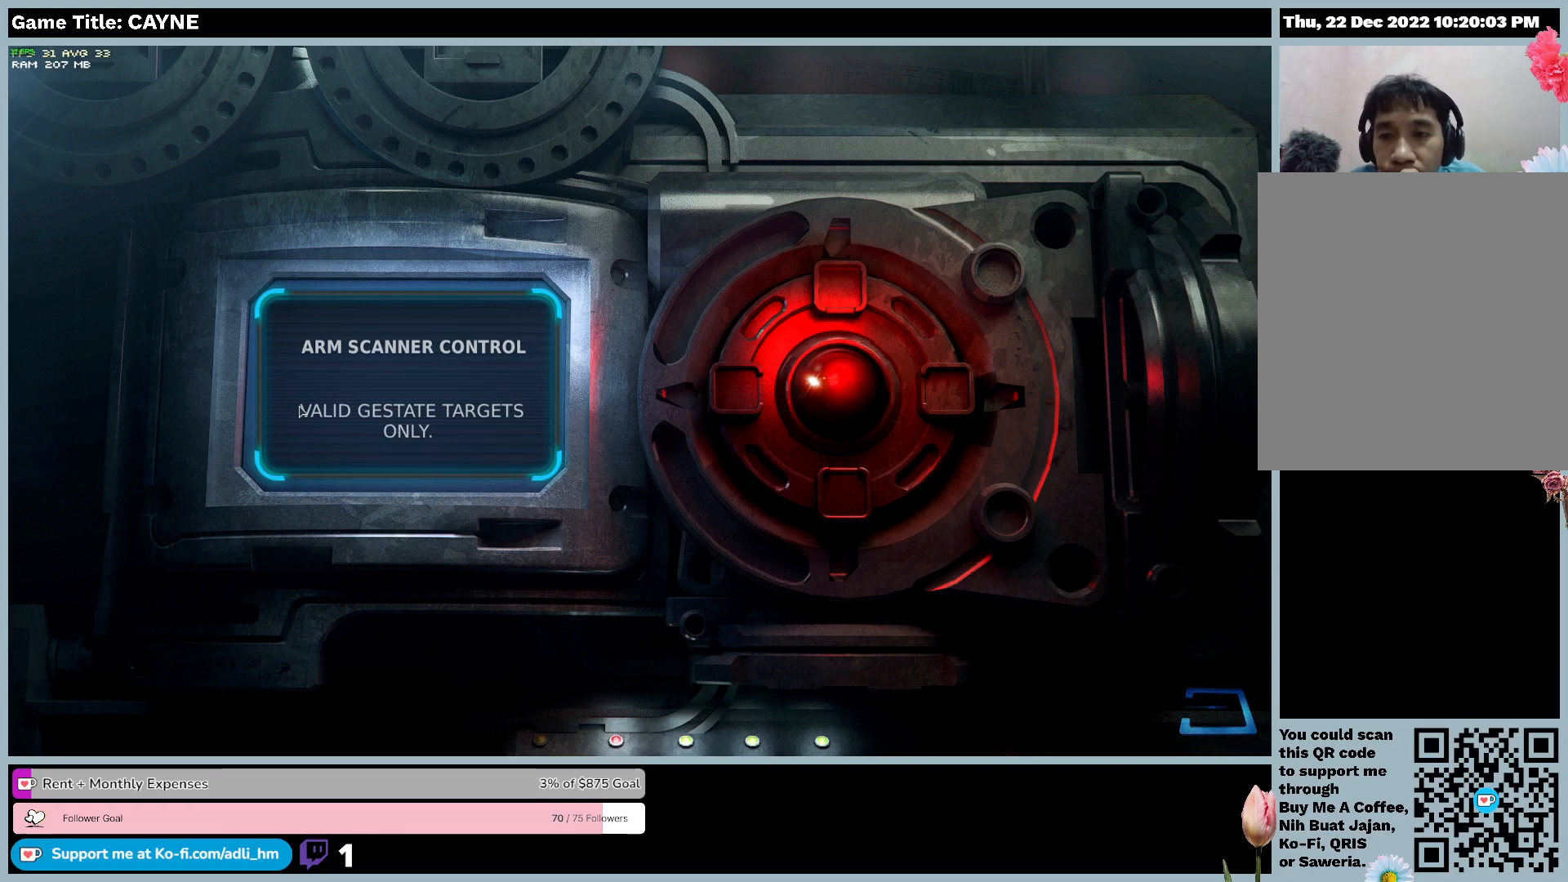
{"keys": [], "mouse": [], "events": [[367, "mouse_left", "up"]]}
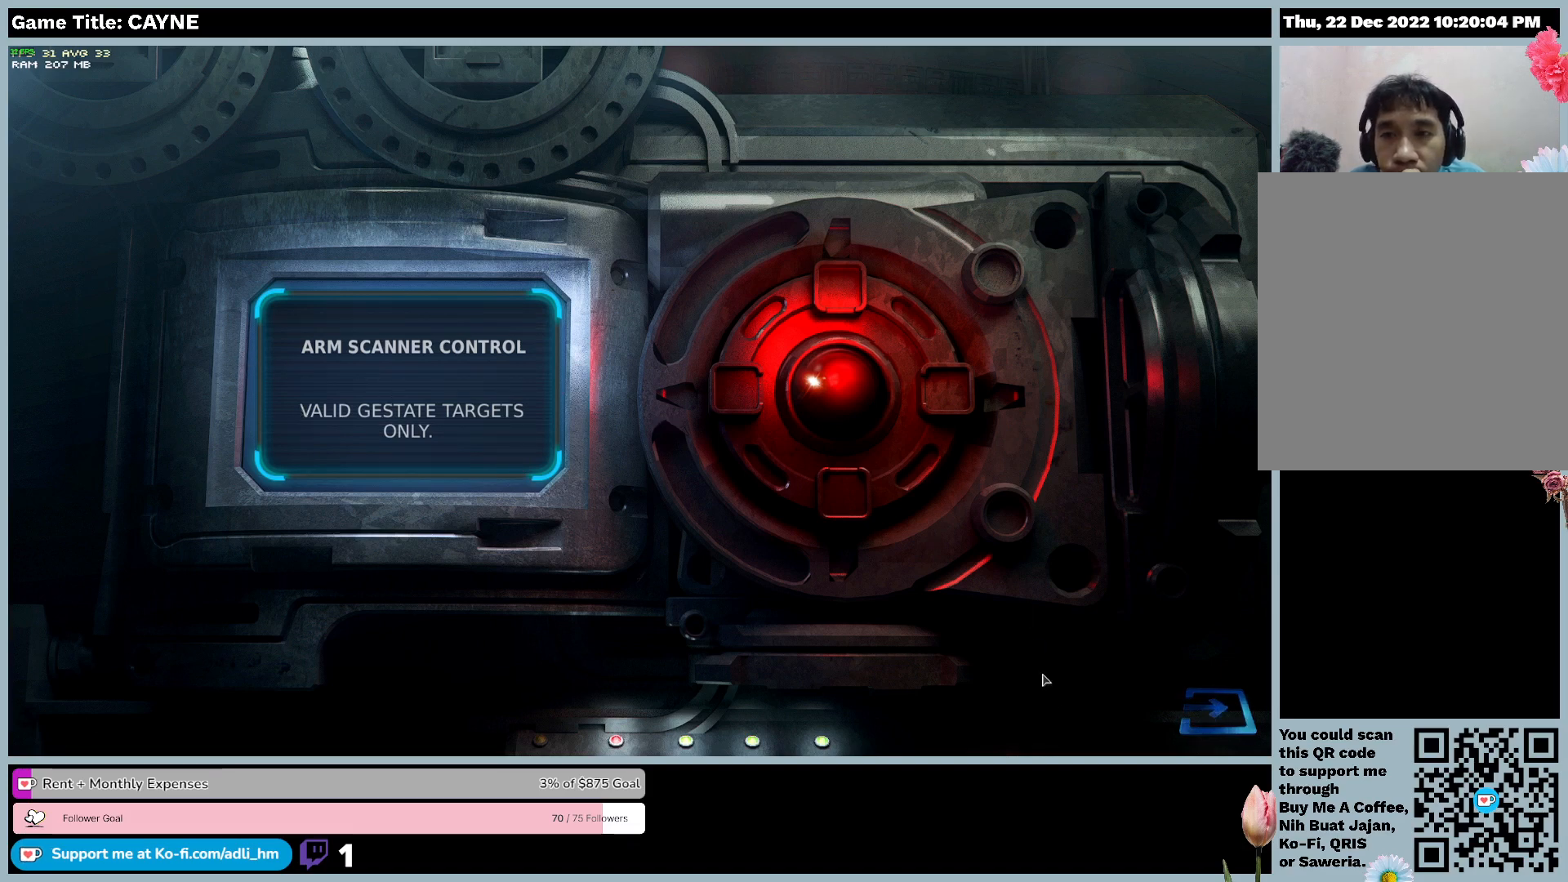
{"keys": [], "mouse": [], "events": []}
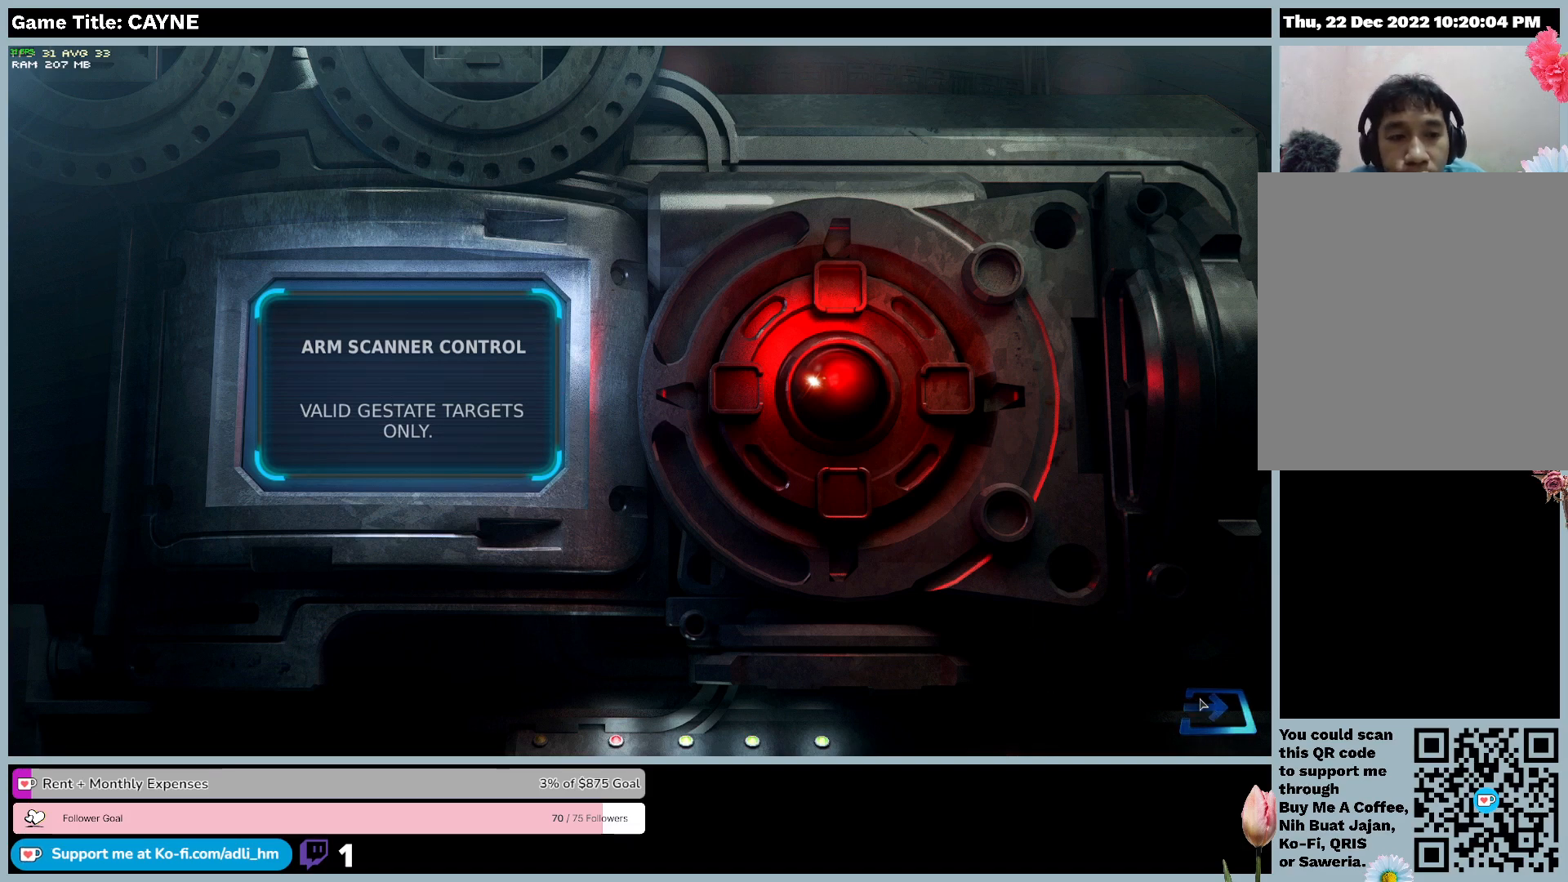
{"keys": [], "mouse": [], "events": []}
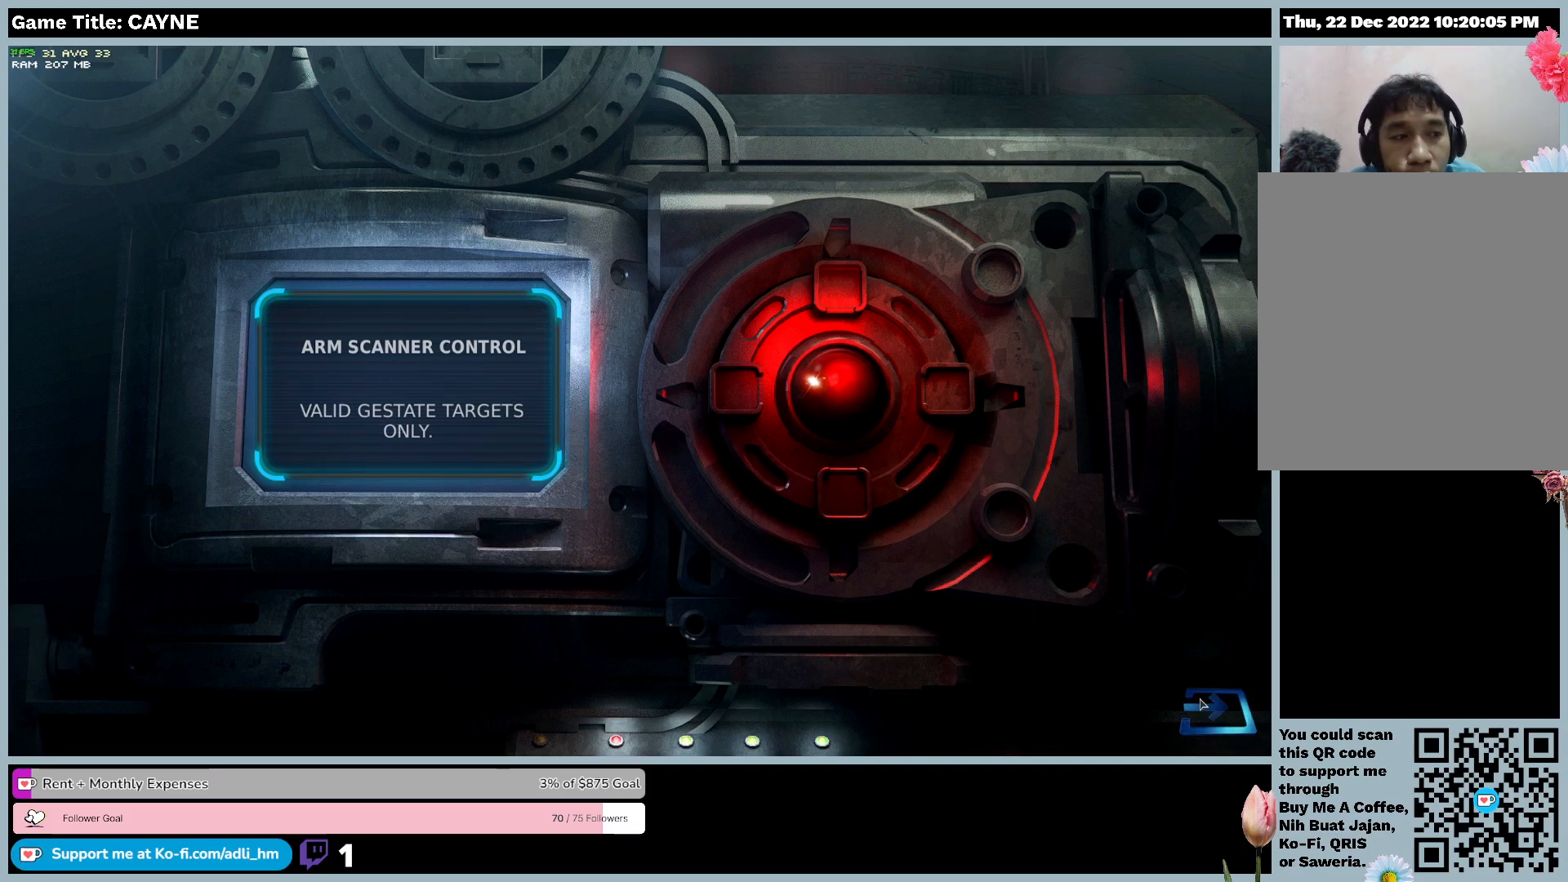
{"keys": [], "mouse": ["left"], "events": [[333, "mouse_left", "down"]]}
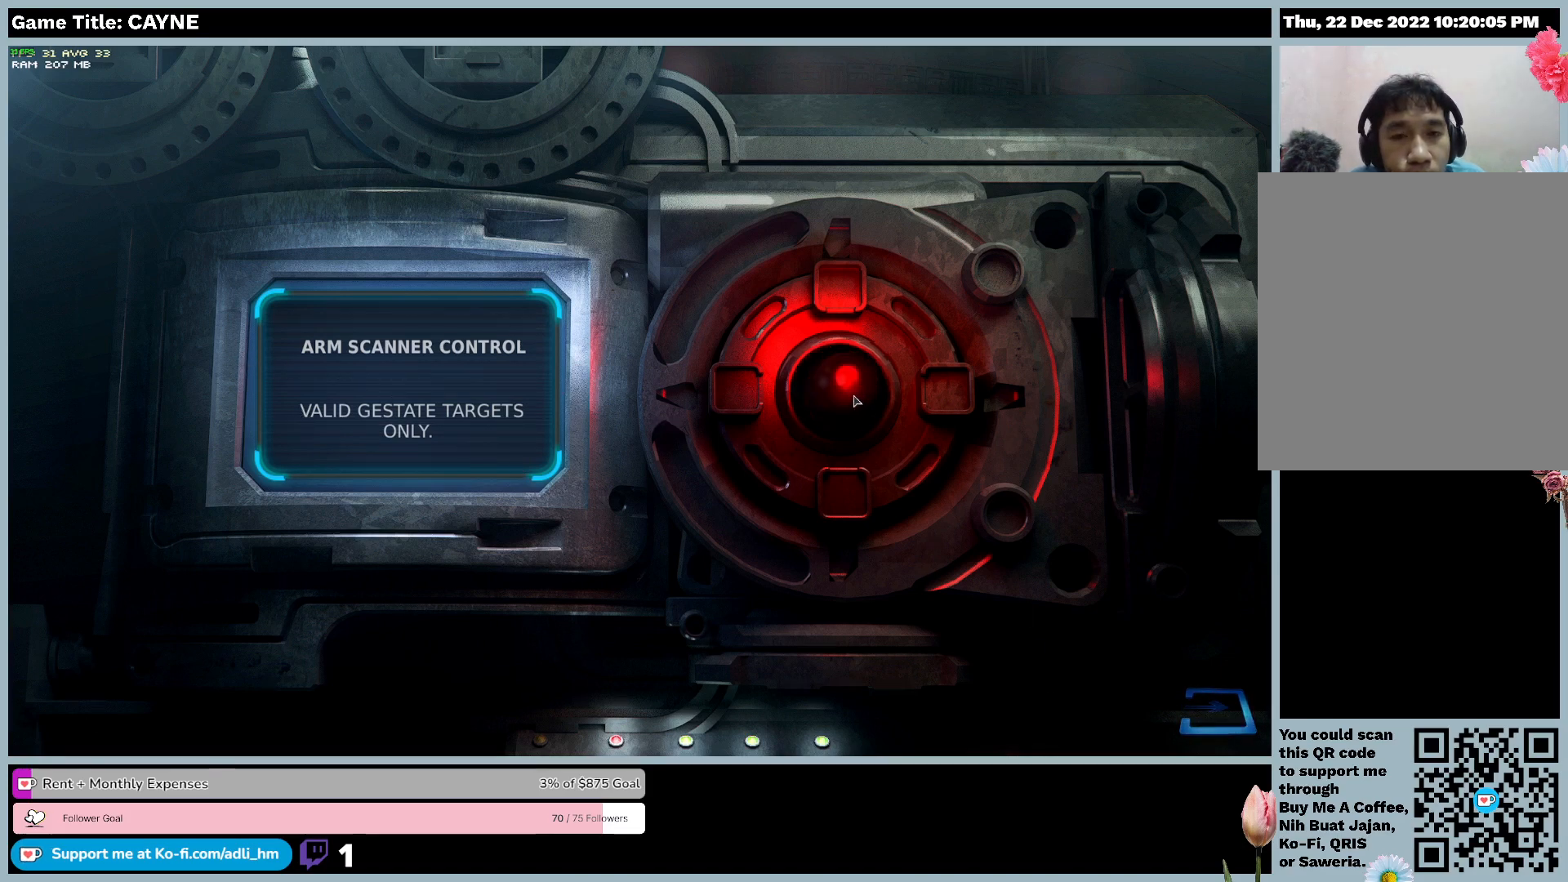
{"keys": [], "mouse": ["left"], "events": []}
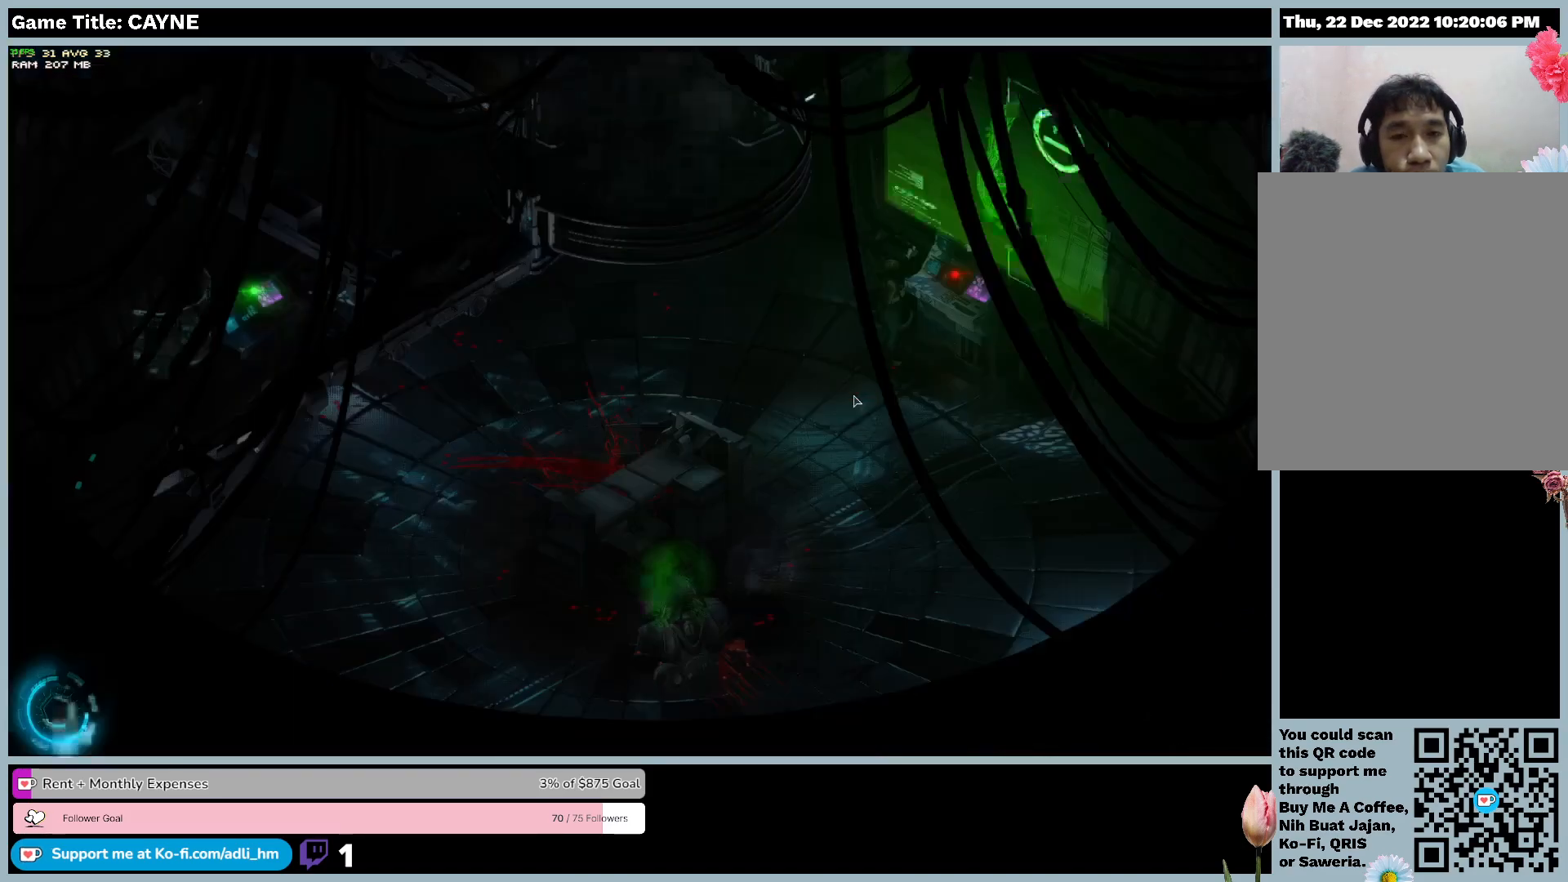
{"keys": [], "mouse": [], "events": [[500, "mouse_left", "up"]]}